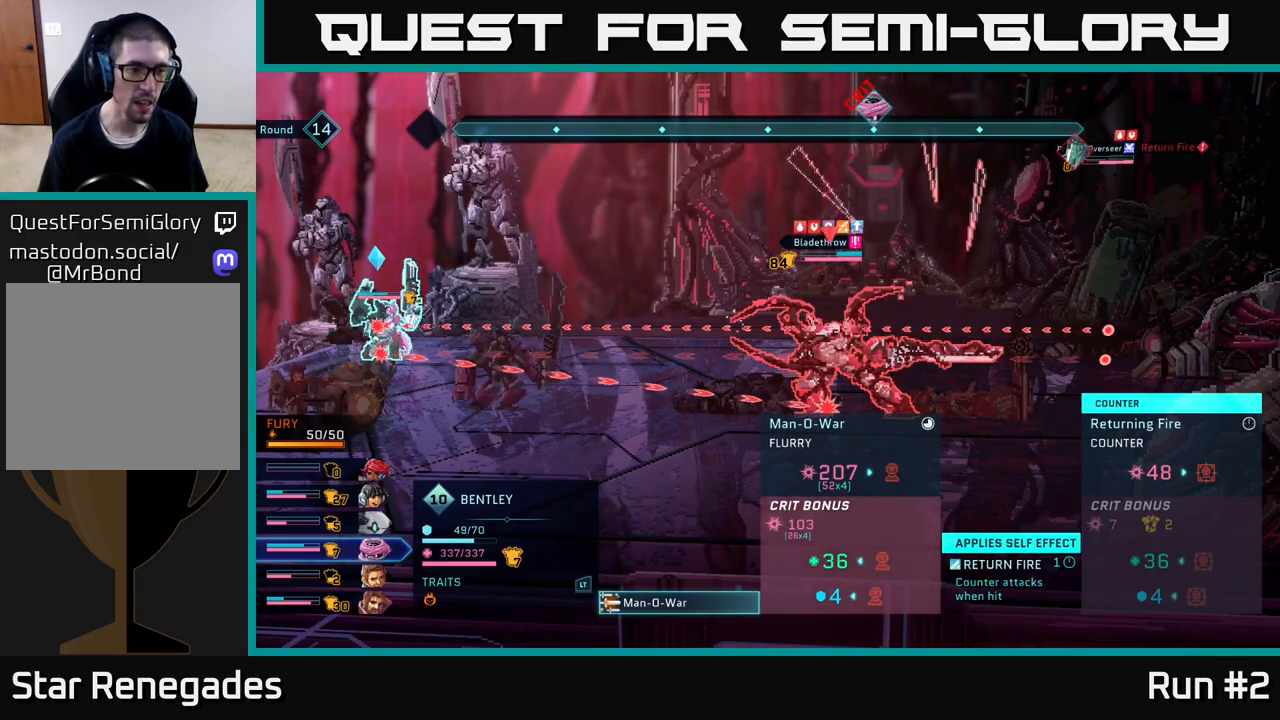
Gameplay with a controller (Xbox layout); each line is a JSON object with the inputs held at the frame after it. "events" lists button and stick changes between this image and that frame as [ms after this image, input, new state], when the widget could be followed in between.
{"buttons": ["B"], "left_stick": "center", "right_stick": "center", "events": [[500, "B", "down"]]}
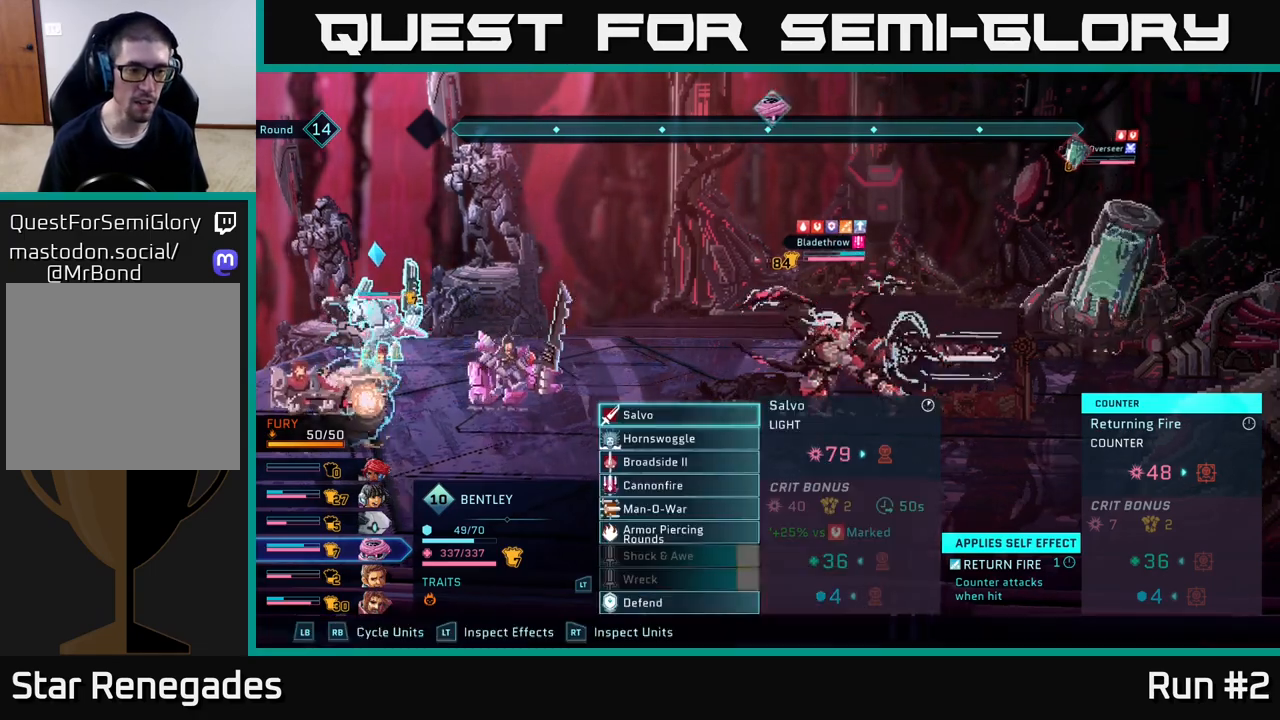
{"buttons": [], "left_stick": "center", "right_stick": "center", "events": [[100, "B", "up"]]}
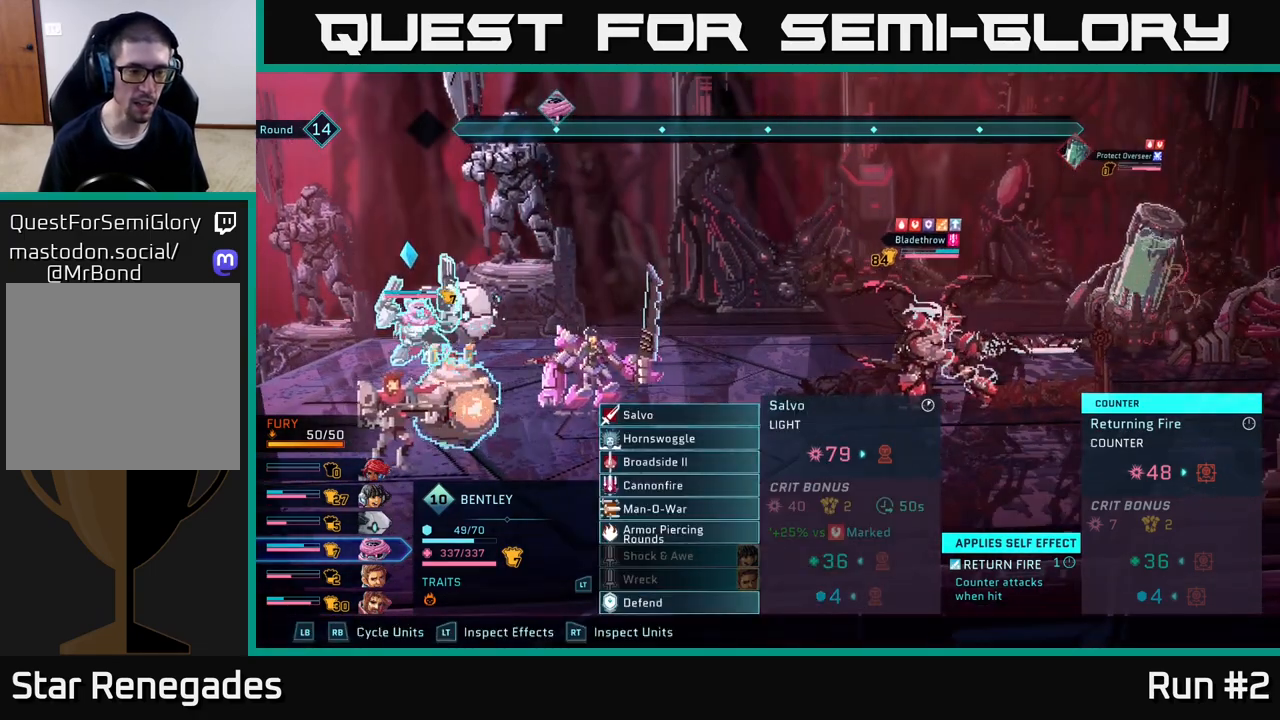
{"buttons": [], "left_stick": "down", "right_stick": "center", "events": [[433, "left_stick", "down"]]}
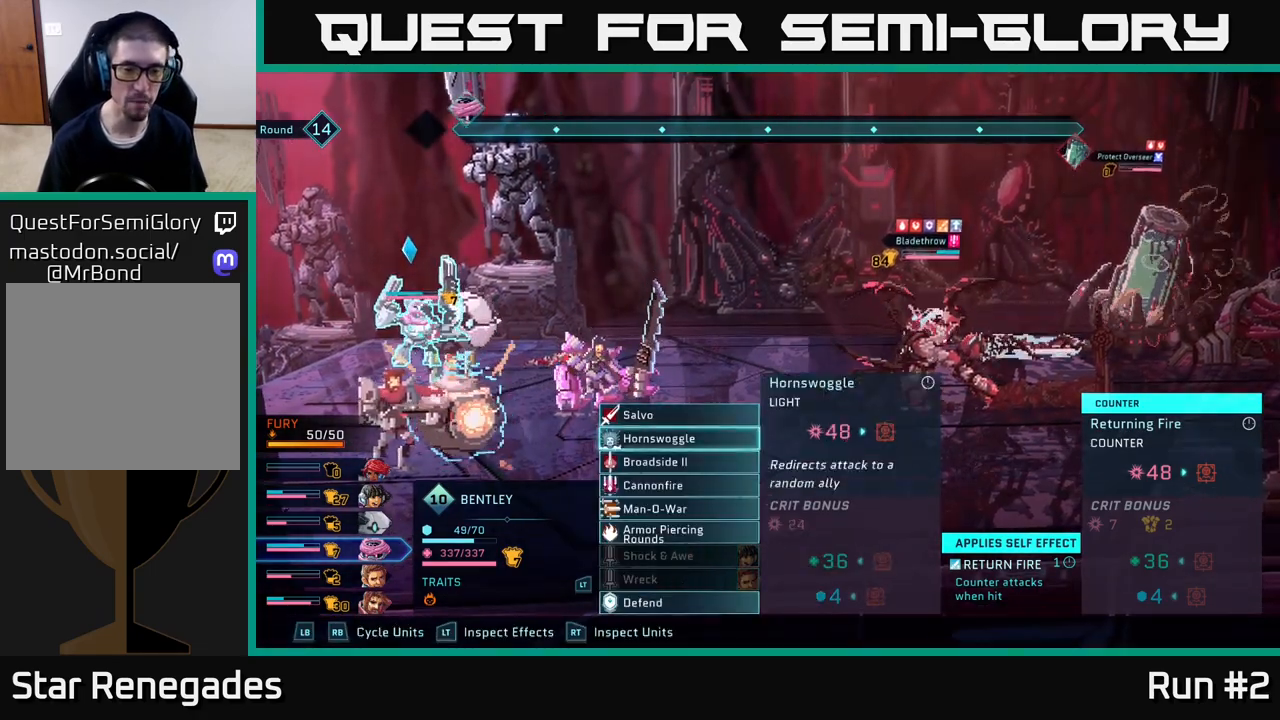
{"buttons": [], "left_stick": "center", "right_stick": "center", "events": [[100, "left_stick", "center"], [233, "left_stick", "down"], [417, "left_stick", "center"]]}
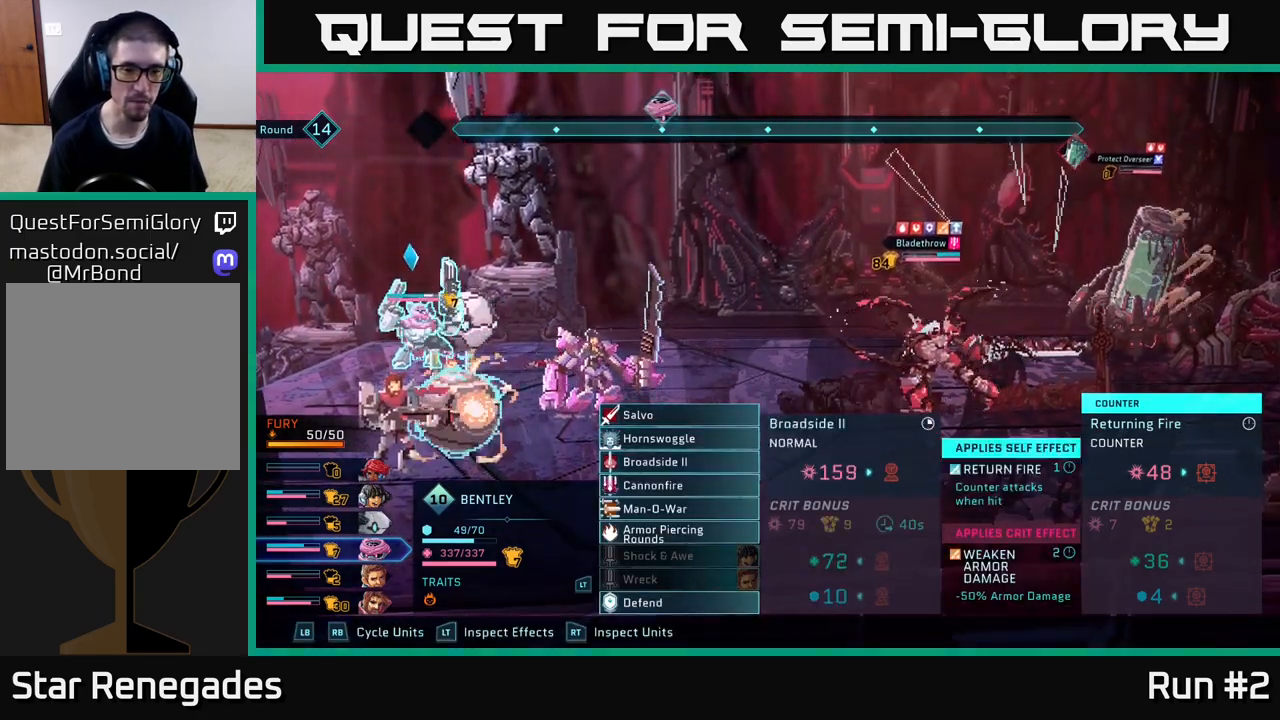
{"buttons": [], "left_stick": "center", "right_stick": "center", "events": [[183, "A", "down"], [317, "A", "up"]]}
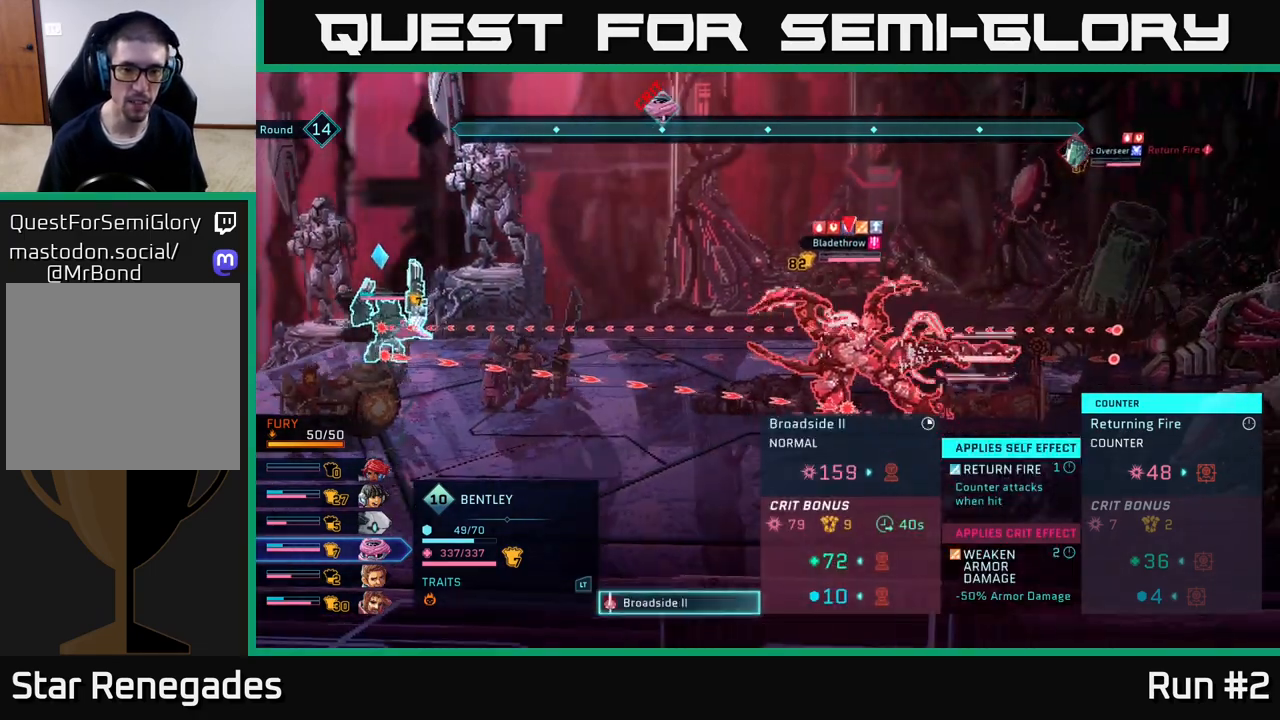
{"buttons": [], "left_stick": "center", "right_stick": "center", "events": []}
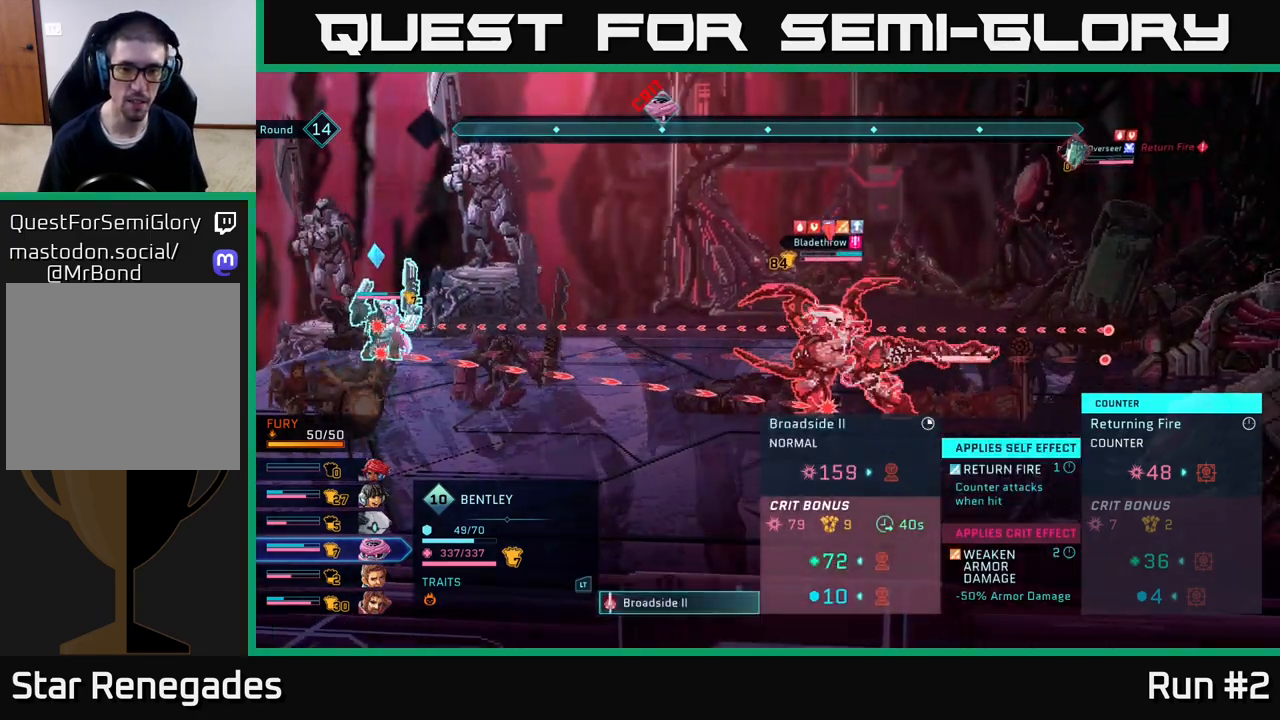
{"buttons": [], "left_stick": "center", "right_stick": "center", "events": []}
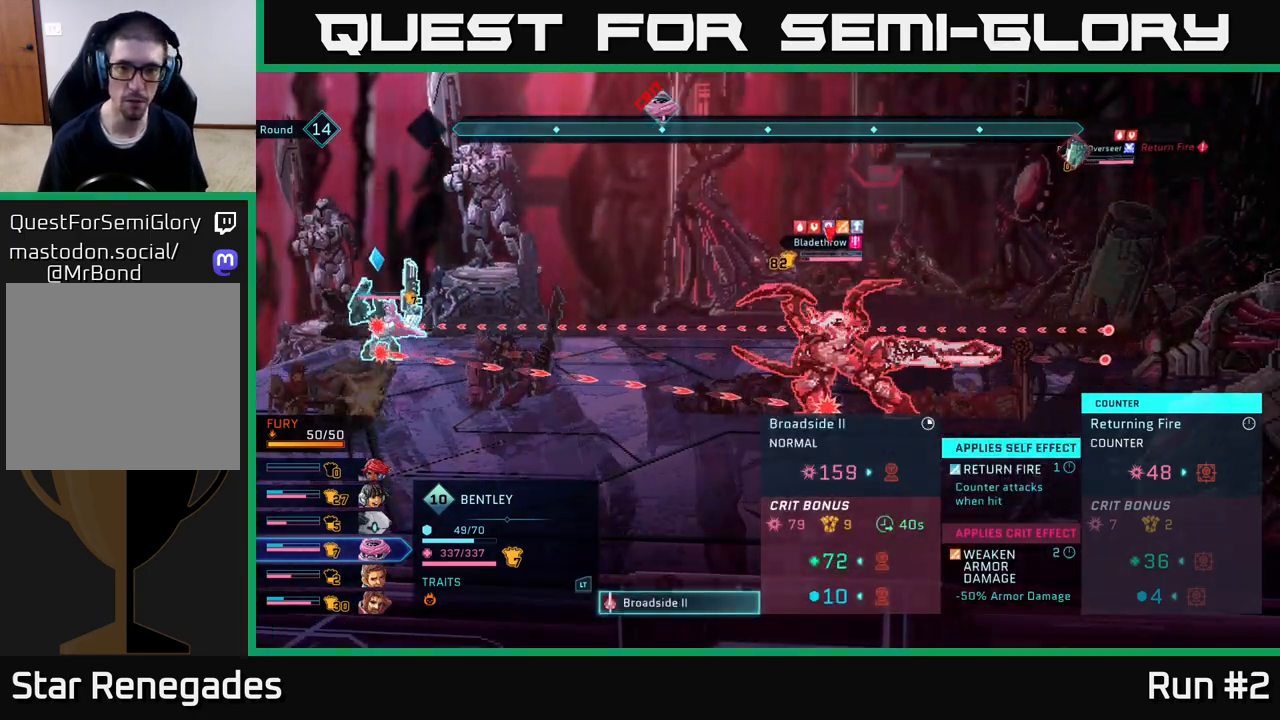
{"buttons": [], "left_stick": "center", "right_stick": "center", "events": []}
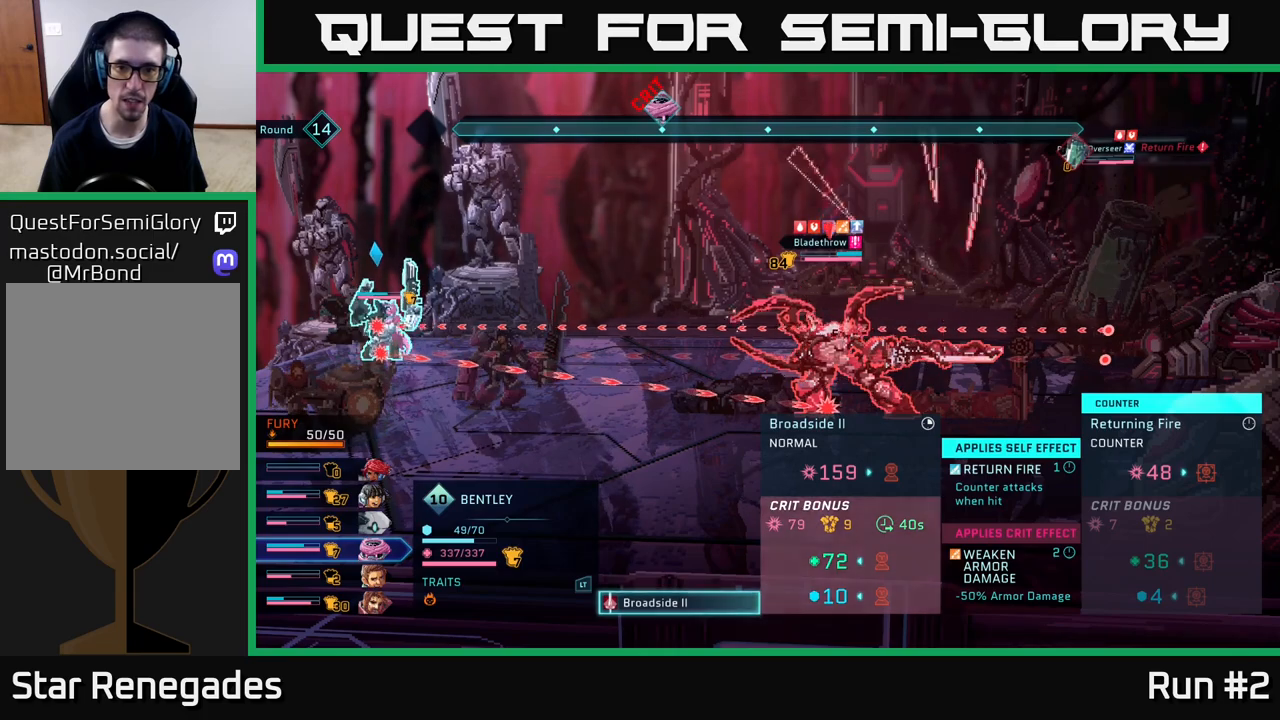
{"buttons": [], "left_stick": "center", "right_stick": "center", "events": []}
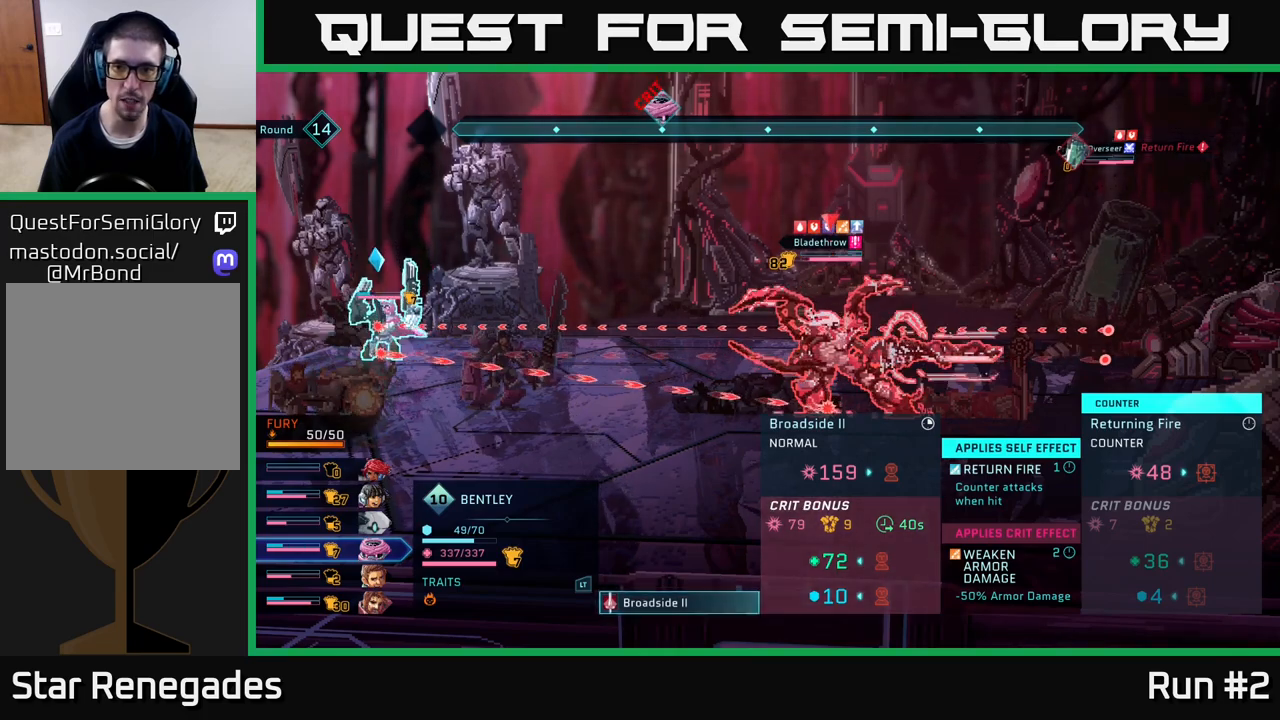
{"buttons": [], "left_stick": "center", "right_stick": "center", "events": [[150, "left_stick", "right"], [383, "left_stick", "center"]]}
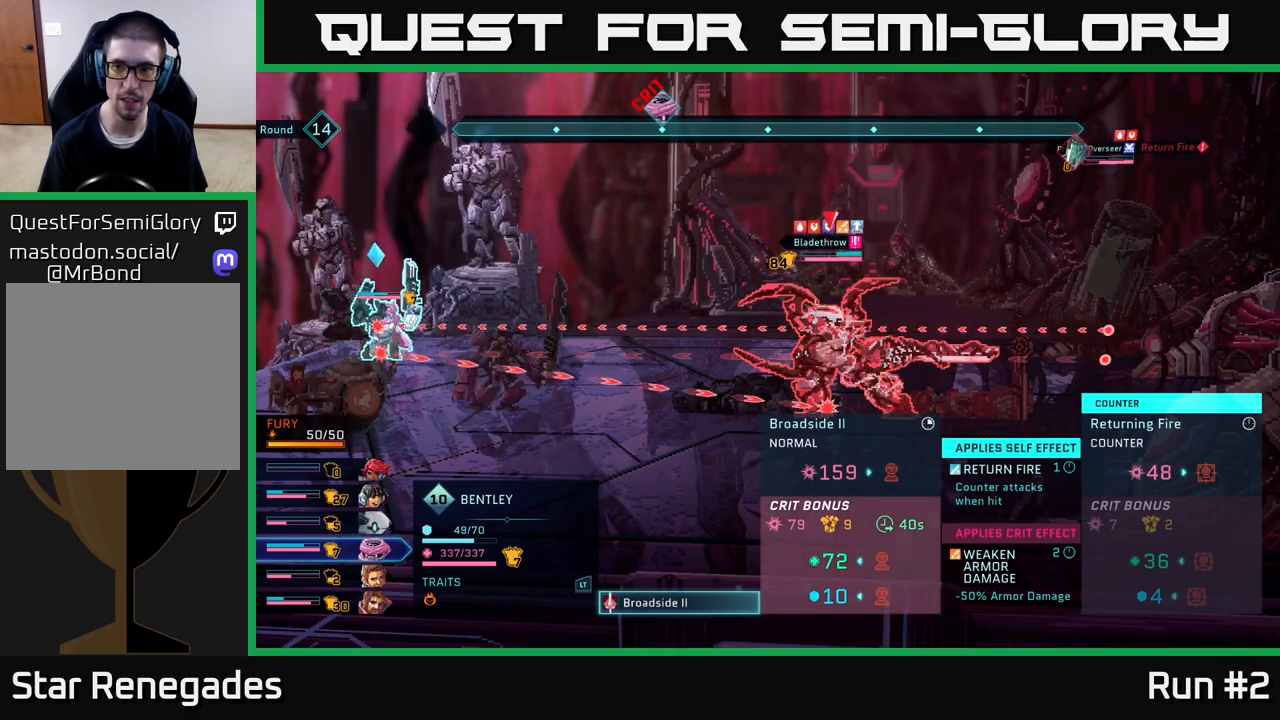
{"buttons": [], "left_stick": "center", "right_stick": "center", "events": []}
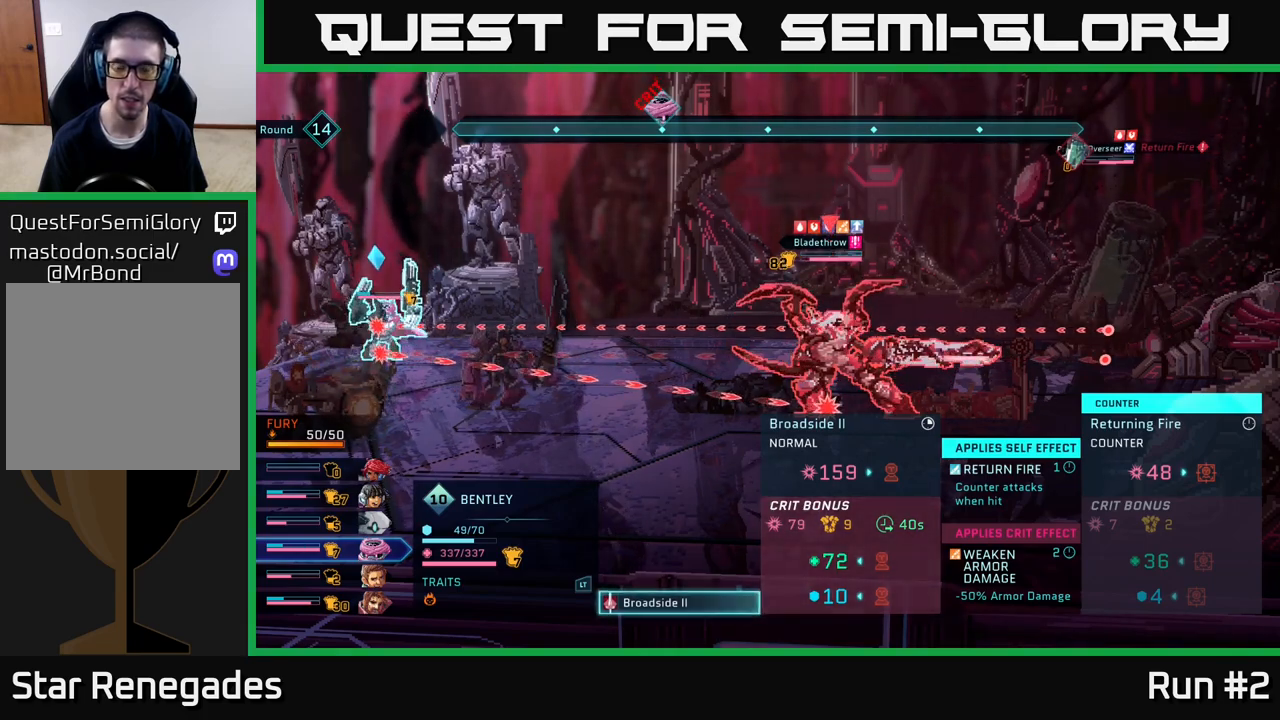
{"buttons": [], "left_stick": "center", "right_stick": "center", "events": []}
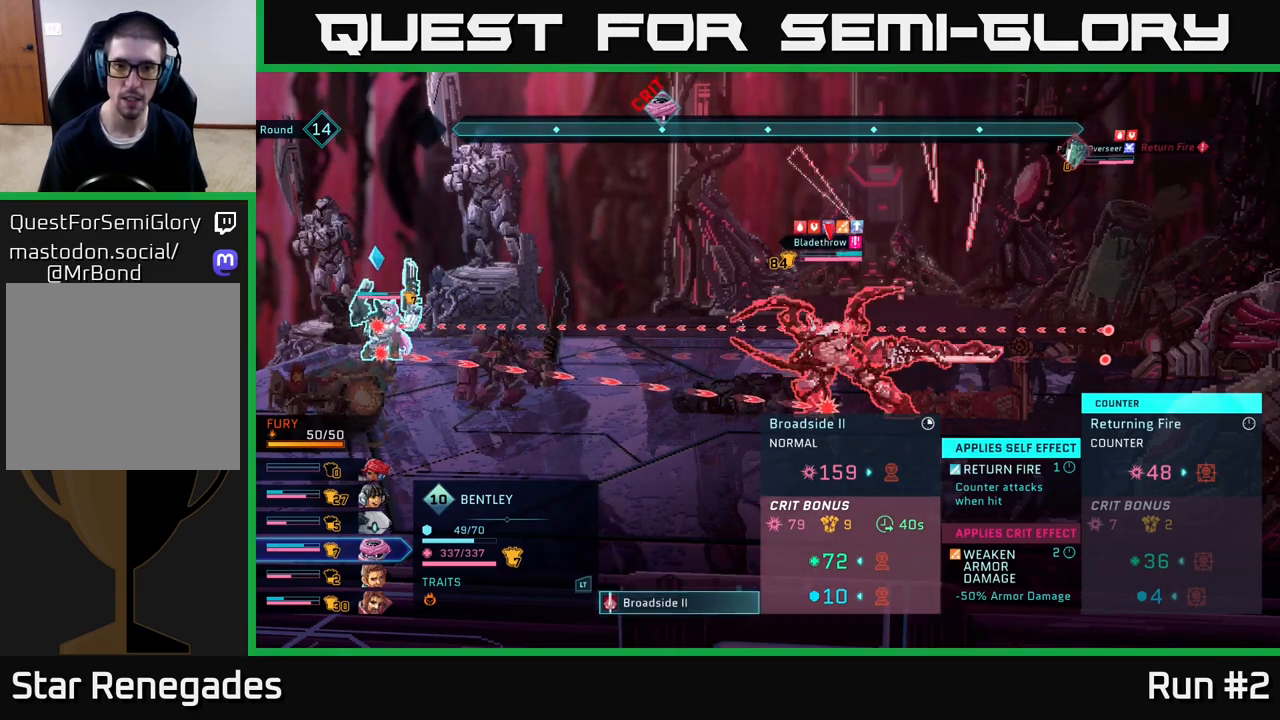
{"buttons": [], "left_stick": "center", "right_stick": "center", "events": []}
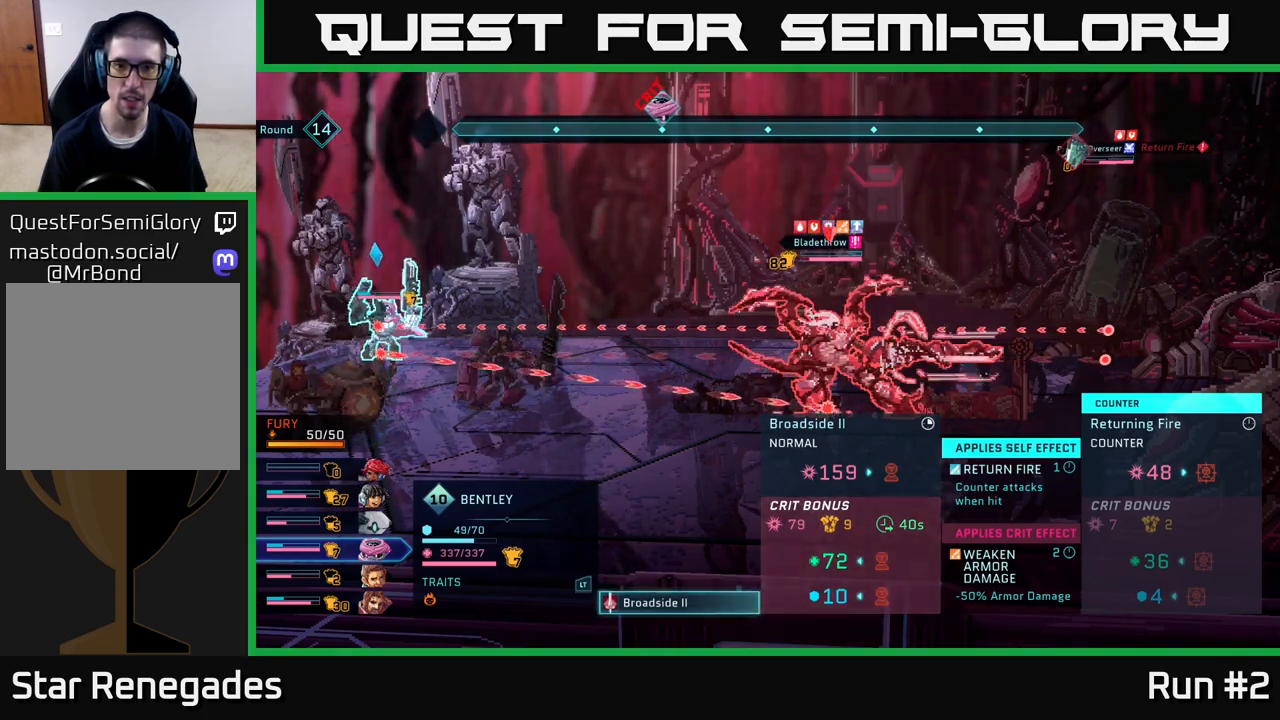
{"buttons": [], "left_stick": "center", "right_stick": "center", "events": []}
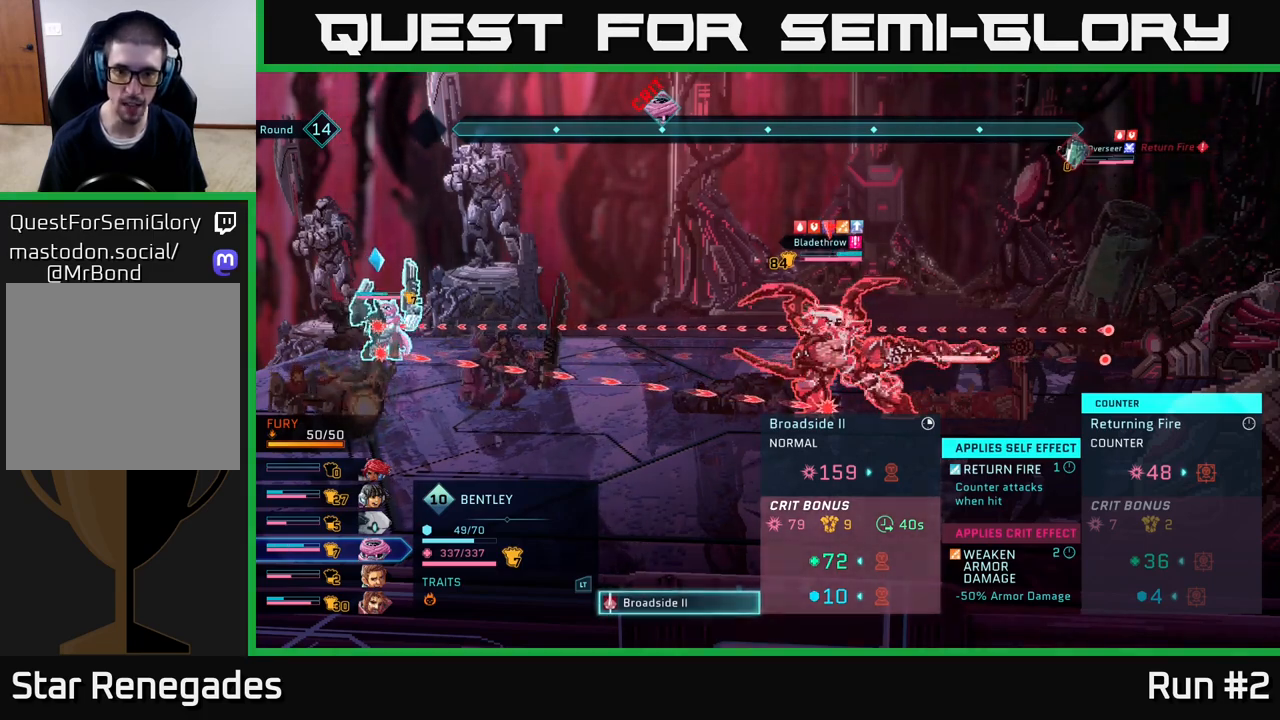
{"buttons": [], "left_stick": "center", "right_stick": "center", "events": []}
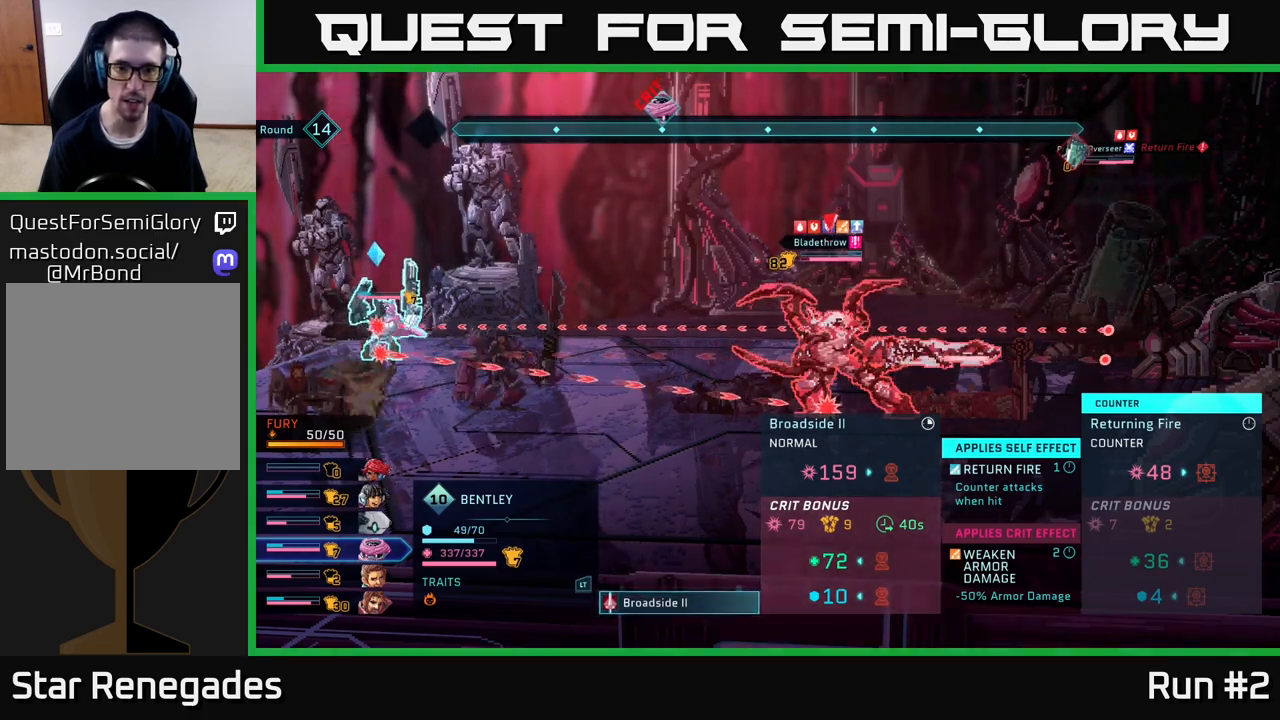
{"buttons": [], "left_stick": "center", "right_stick": "center", "events": [[150, "A", "down"], [300, "A", "up"]]}
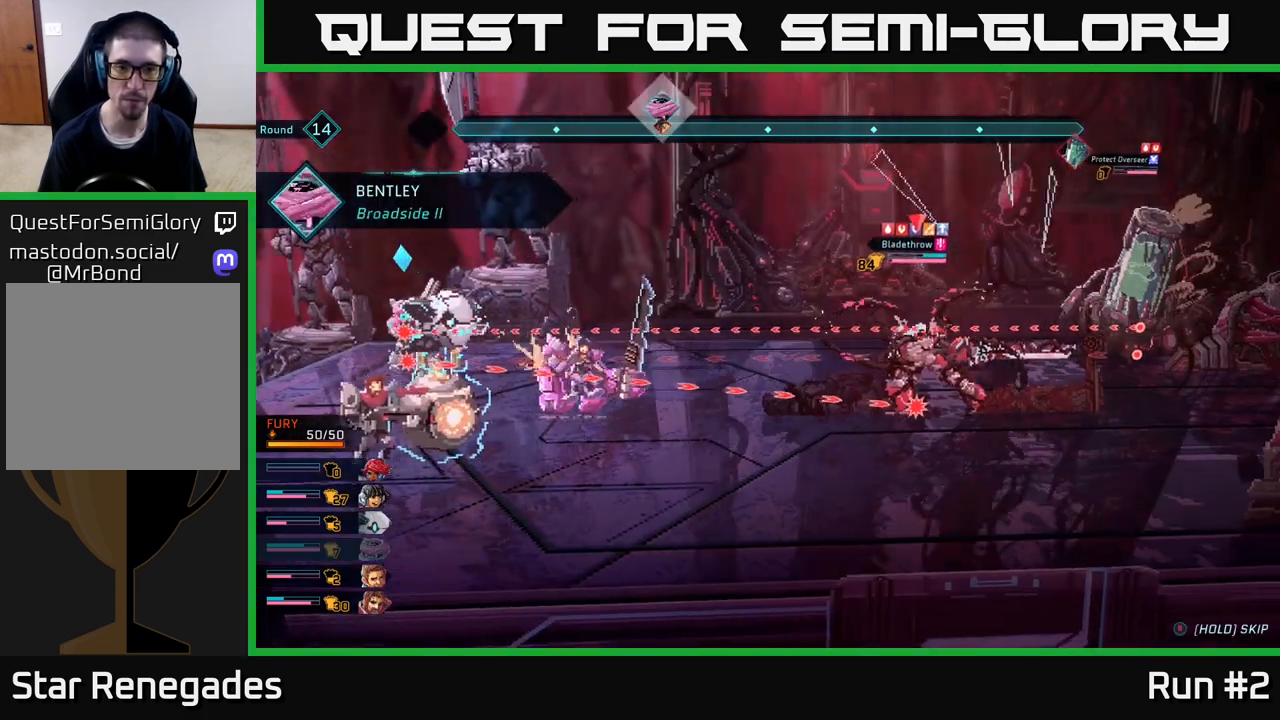
{"buttons": [], "left_stick": "center", "right_stick": "center", "events": []}
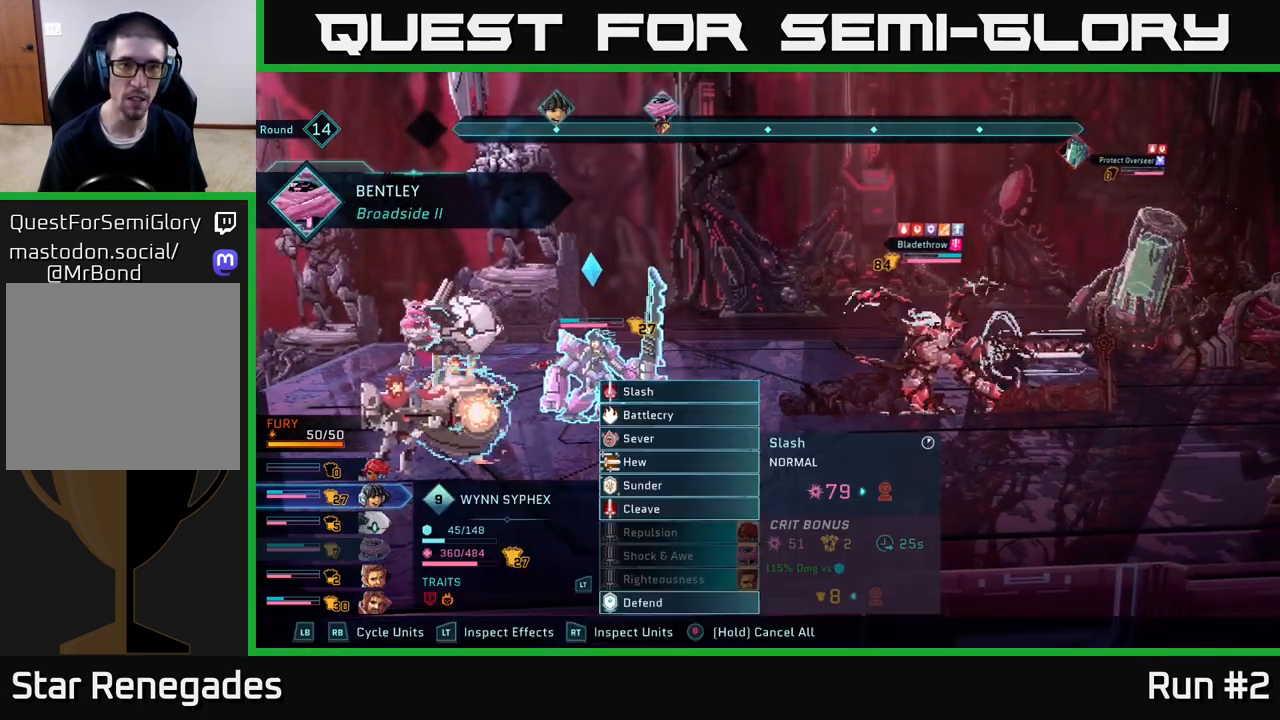
{"buttons": [], "left_stick": "center", "right_stick": "center", "events": []}
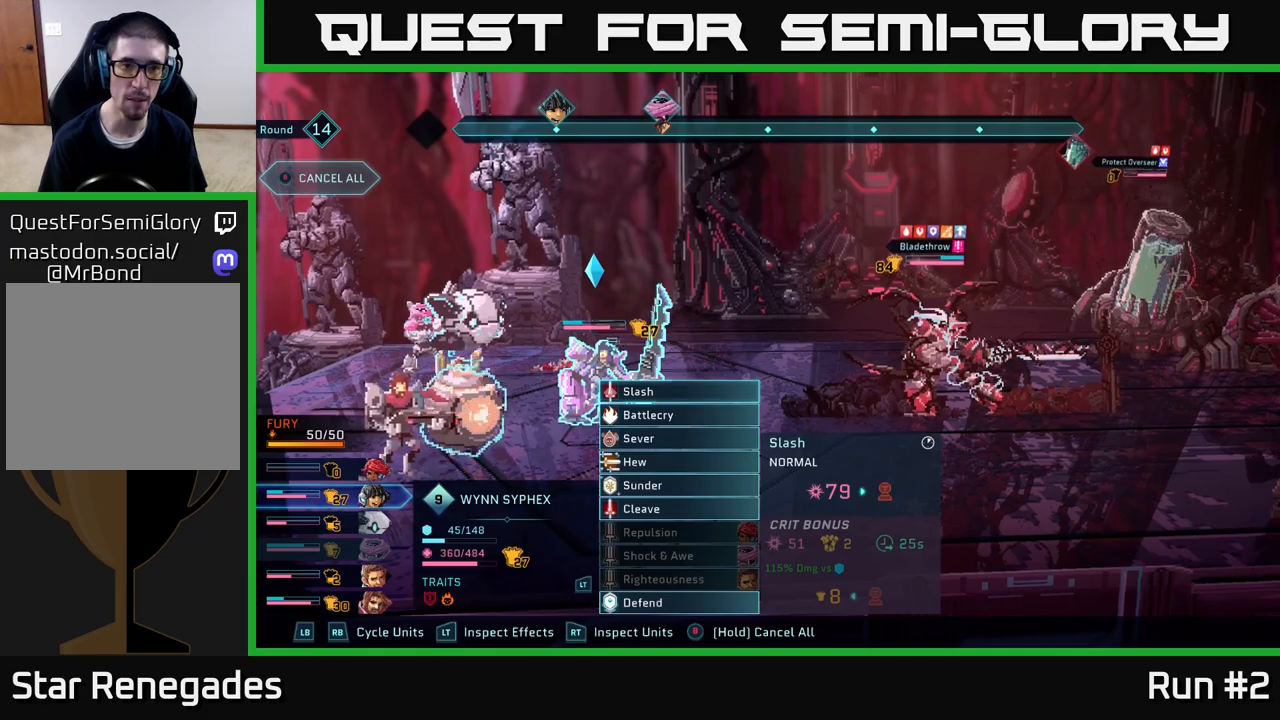
{"buttons": [], "left_stick": "right", "right_stick": "center", "events": [[317, "left_stick", "right"]]}